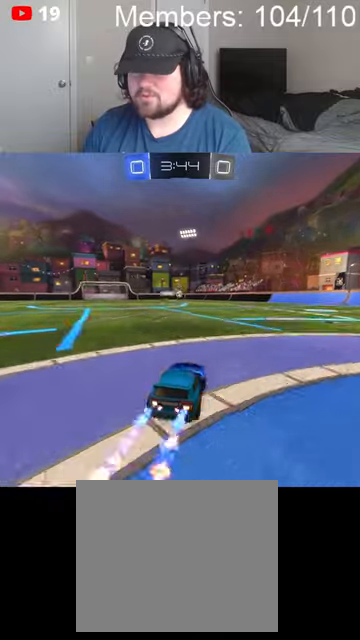
Gameplay with a controller (Xbox layout); each line is a JSON object with the inputs held at the frame after it. "events" lists button and stick changes between this image and that frame as [ms after this image, input, new state], when the widget could be followed in between.
{"buttons": ["A", "R2"], "left_stick": "left", "right_stick": "center", "events": [[34, "B", "up"], [167, "left_stick", "left"], [234, "left_stick", "center"], [267, "A", "down"], [334, "A", "up"], [434, "A", "down"], [500, "left_stick", "left"]]}
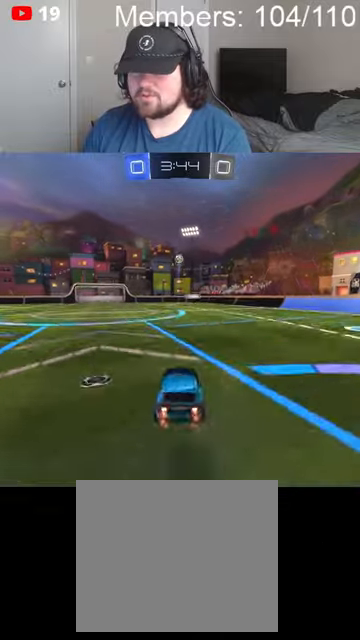
{"buttons": ["A", "L1", "R2"], "left_stick": "right", "right_stick": "center", "events": [[67, "A", "up"], [100, "left_stick", "down-left"], [167, "A", "down"], [167, "B", "down"], [200, "L1", "down"], [234, "left_stick", "down-right"], [300, "left_stick", "right"], [500, "B", "up"]]}
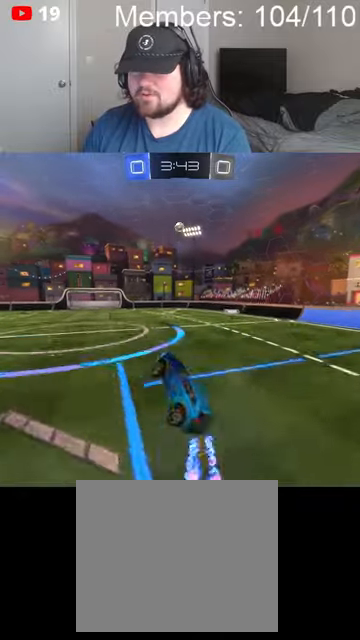
{"buttons": ["A", "B", "L1", "R2"], "left_stick": "right", "right_stick": "center", "events": [[34, "A", "up"], [167, "A", "down"], [167, "B", "down"]]}
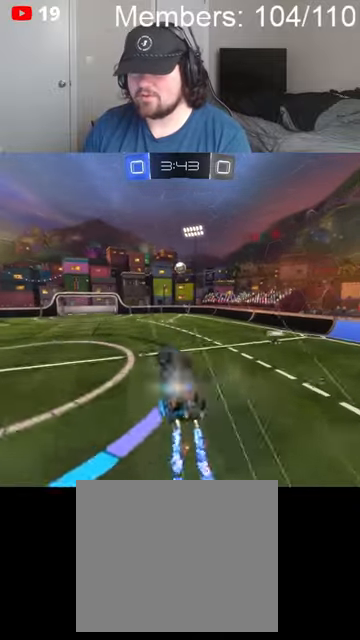
{"buttons": ["A", "B", "L1", "R2"], "left_stick": "right", "right_stick": "center", "events": [[134, "L1", "up"], [367, "L1", "down"]]}
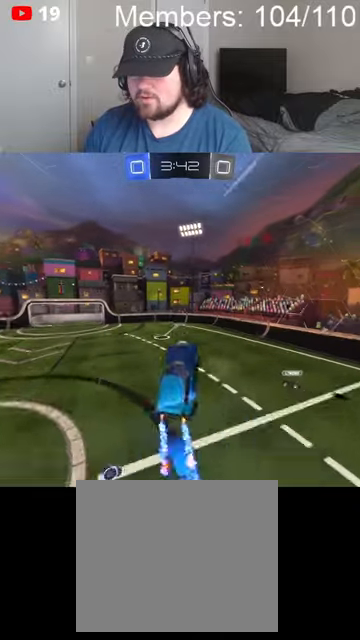
{"buttons": ["A", "B", "L1", "R2"], "left_stick": "right", "right_stick": "center", "events": [[100, "left_stick", "down"], [300, "left_stick", "right"]]}
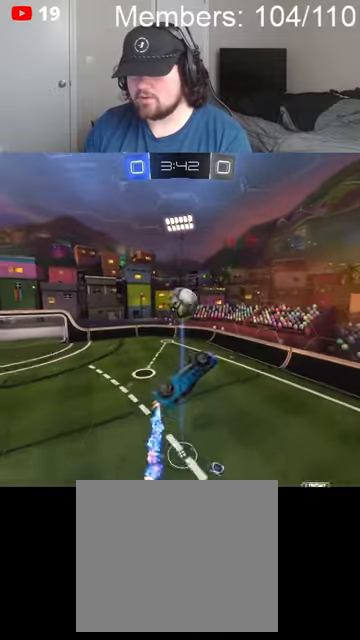
{"buttons": ["R2"], "left_stick": "center", "right_stick": "center", "events": [[267, "A", "up"], [267, "B", "up"], [400, "L1", "up"], [500, "left_stick", "center"]]}
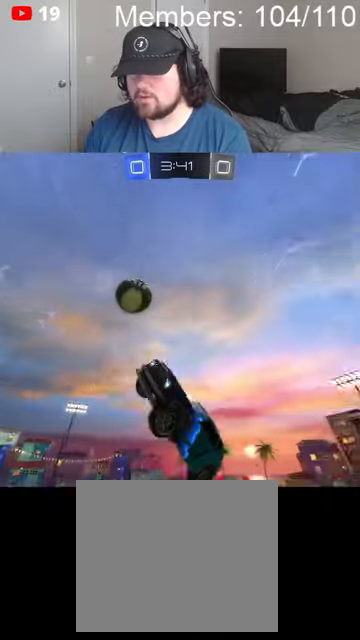
{"buttons": ["R2"], "left_stick": "right", "right_stick": "center", "events": [[67, "R2", "up"], [167, "left_stick", "right"], [200, "R2", "down"]]}
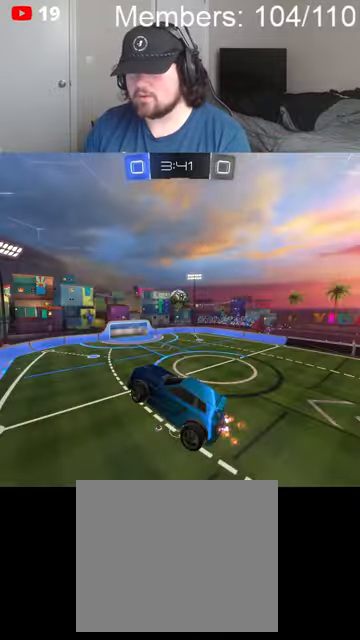
{"buttons": ["B", "R2"], "left_stick": "up-left", "right_stick": "center", "events": [[34, "left_stick", "up-right"], [134, "L1", "down"], [134, "left_stick", "up"], [200, "B", "down"], [234, "L1", "up"], [434, "left_stick", "up-left"]]}
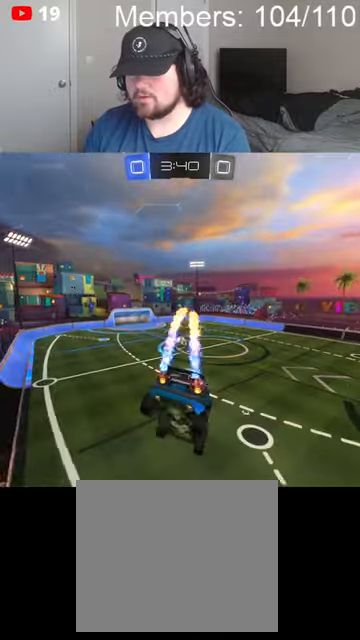
{"buttons": ["B", "R2"], "left_stick": "left", "right_stick": "center", "events": [[67, "left_stick", "center"], [167, "left_stick", "down"], [300, "left_stick", "down-left"], [500, "left_stick", "left"]]}
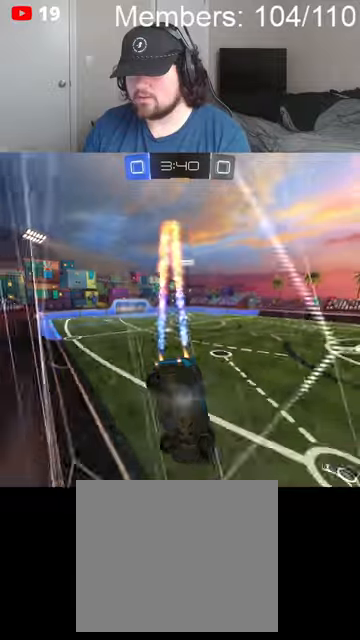
{"buttons": ["R2"], "left_stick": "right", "right_stick": "center", "events": [[400, "left_stick", "center"], [467, "B", "up"], [500, "left_stick", "right"]]}
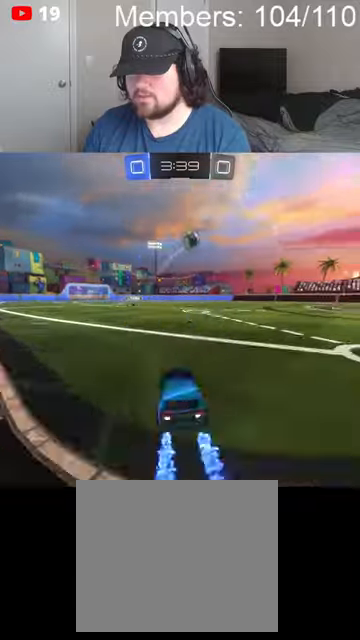
{"buttons": ["R2"], "left_stick": "left", "right_stick": "center", "events": [[167, "left_stick", "left"]]}
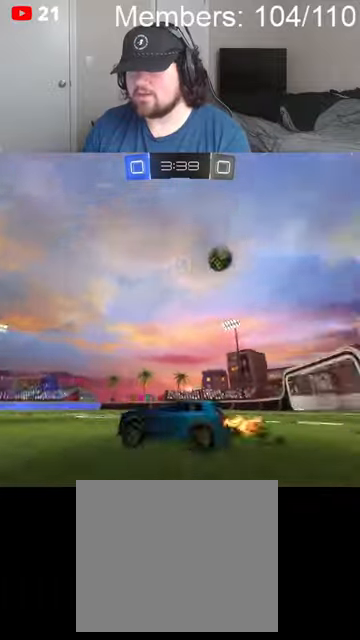
{"buttons": ["B", "R2"], "left_stick": "center", "right_stick": "center", "events": [[67, "B", "down"], [200, "left_stick", "center"], [400, "left_stick", "left"], [500, "left_stick", "center"]]}
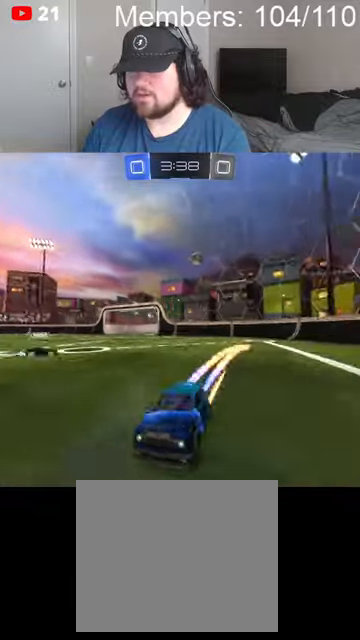
{"buttons": ["R2"], "left_stick": "right", "right_stick": "center", "events": [[34, "left_stick", "right"], [134, "L1", "down"], [200, "B", "up"], [300, "L1", "up"]]}
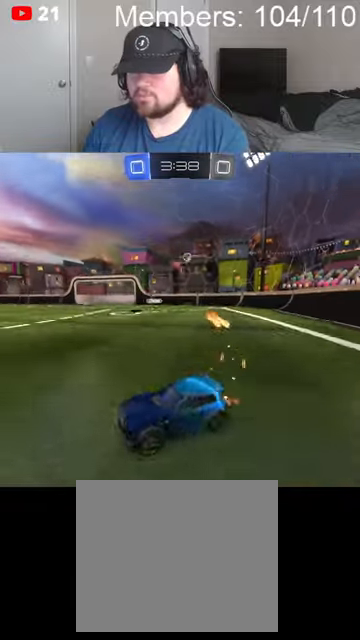
{"buttons": ["B", "R2"], "left_stick": "right", "right_stick": "center", "events": [[167, "R2", "up"], [267, "R2", "down"], [500, "B", "down"]]}
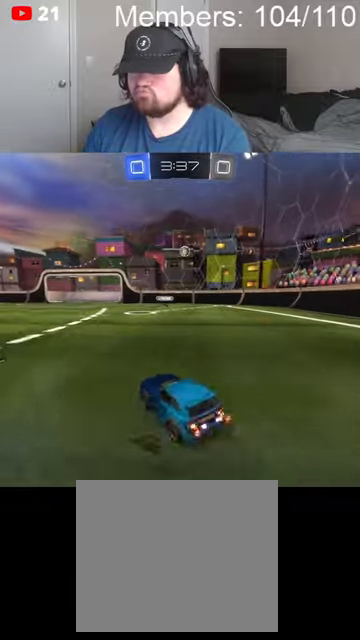
{"buttons": ["B", "R2"], "left_stick": "left", "right_stick": "center", "events": [[467, "left_stick", "left"]]}
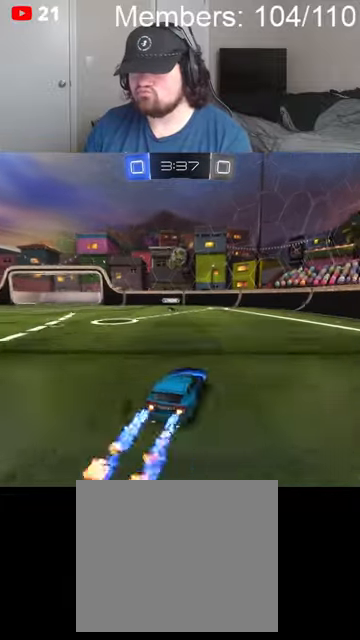
{"buttons": ["A", "B", "L1", "R2"], "left_stick": "left", "right_stick": "center", "events": [[134, "left_stick", "center"], [200, "A", "down"], [300, "left_stick", "left"], [367, "A", "up"], [367, "L1", "down"], [400, "B", "up"], [434, "B", "down"], [467, "A", "down"]]}
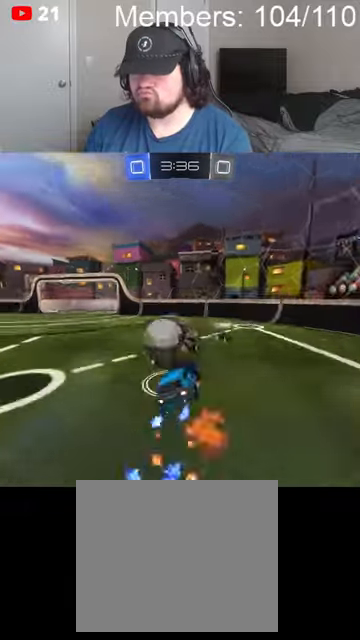
{"buttons": ["L1", "R2"], "left_stick": "left", "right_stick": "center", "events": [[167, "A", "up"], [467, "B", "up"]]}
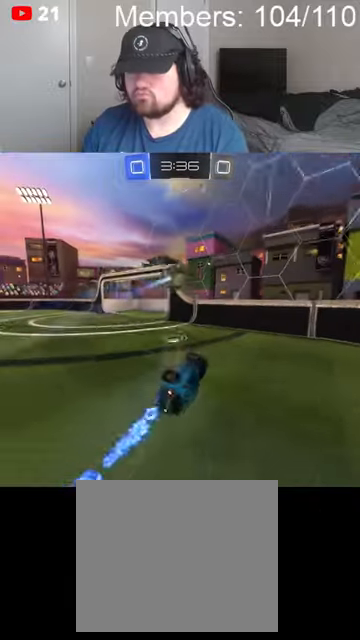
{"buttons": ["B", "R2"], "left_stick": "left", "right_stick": "center", "events": [[34, "L1", "up"], [34, "left_stick", "up-left"], [200, "left_stick", "left"], [300, "B", "down"]]}
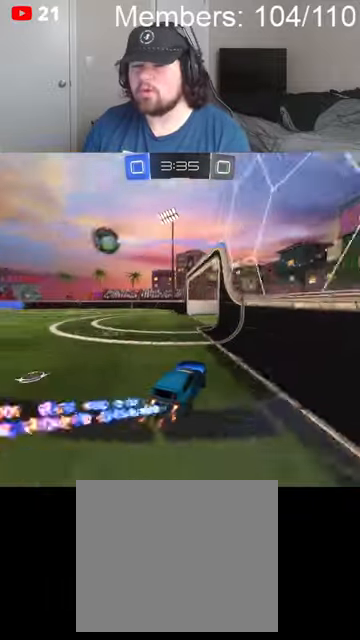
{"buttons": ["B", "R2"], "left_stick": "left", "right_stick": "center", "events": [[34, "L1", "down"], [134, "L1", "up"]]}
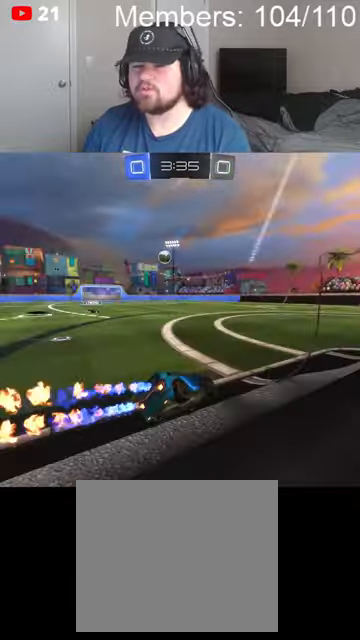
{"buttons": ["A", "B", "R2"], "left_stick": "left", "right_stick": "center", "events": [[267, "left_stick", "center"], [400, "left_stick", "left"], [467, "A", "down"]]}
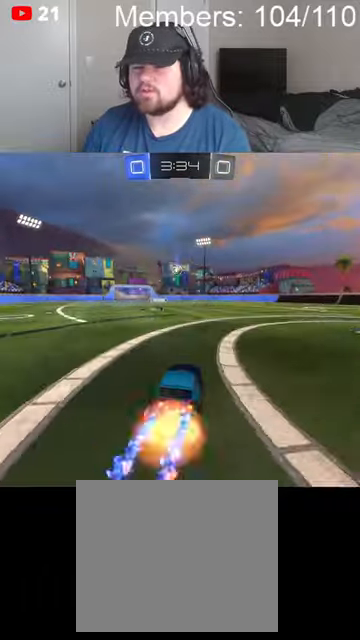
{"buttons": ["B", "R2"], "left_stick": "up-left", "right_stick": "center", "events": [[34, "left_stick", "up-left"], [67, "A", "up"], [67, "L1", "down"], [100, "A", "down"], [467, "L1", "up"], [500, "A", "up"]]}
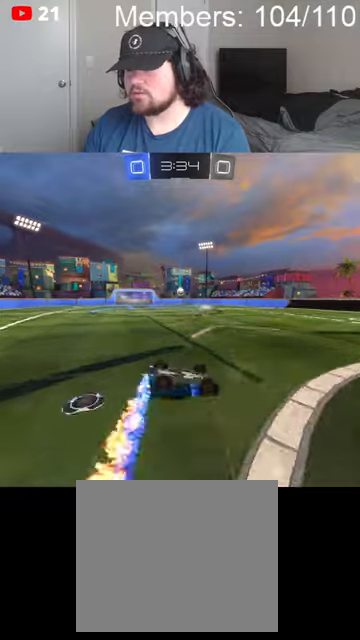
{"buttons": ["B", "R2"], "left_stick": "center", "right_stick": "center", "events": [[100, "B", "up"], [100, "left_stick", "center"], [467, "B", "down"]]}
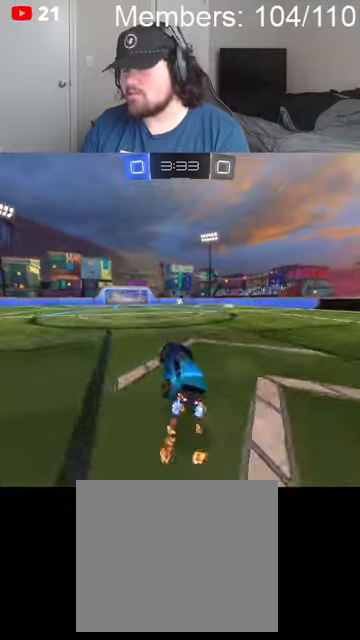
{"buttons": ["B", "R2"], "left_stick": "left", "right_stick": "center", "events": [[167, "R2", "up"], [167, "left_stick", "down-right"], [300, "R2", "down"], [334, "left_stick", "center"], [467, "left_stick", "left"]]}
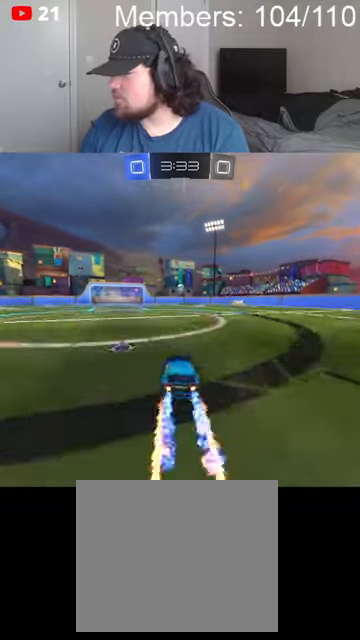
{"buttons": ["B", "R2"], "left_stick": "center", "right_stick": "center", "events": [[134, "left_stick", "center"]]}
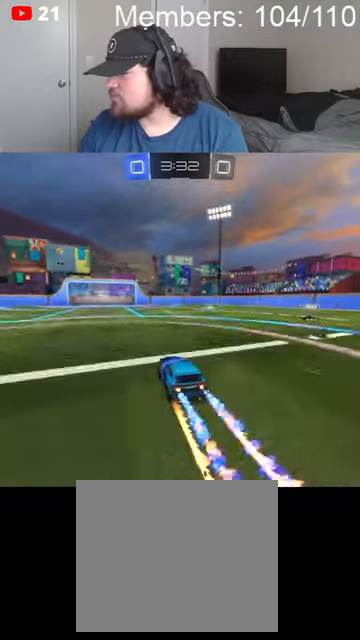
{"buttons": ["B", "R2"], "left_stick": "right", "right_stick": "center", "events": [[34, "left_stick", "left"], [100, "left_stick", "center"], [500, "left_stick", "right"]]}
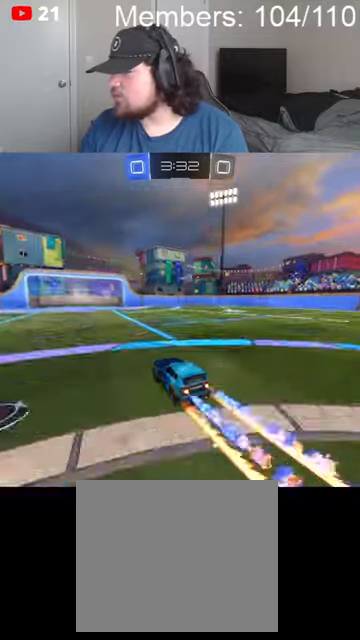
{"buttons": ["B", "R2"], "left_stick": "center", "right_stick": "center", "events": [[134, "left_stick", "center"]]}
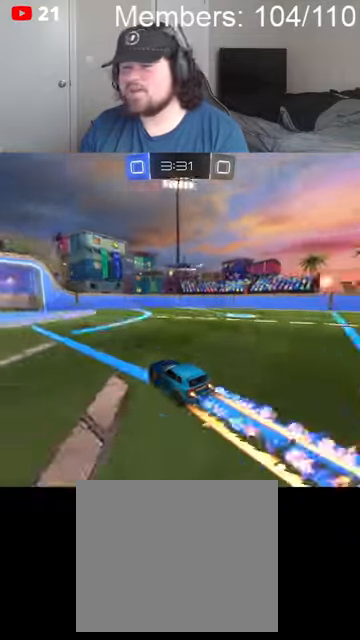
{"buttons": ["B", "R2"], "left_stick": "right", "right_stick": "center", "events": [[67, "left_stick", "right"], [334, "L1", "down"], [434, "L1", "up"]]}
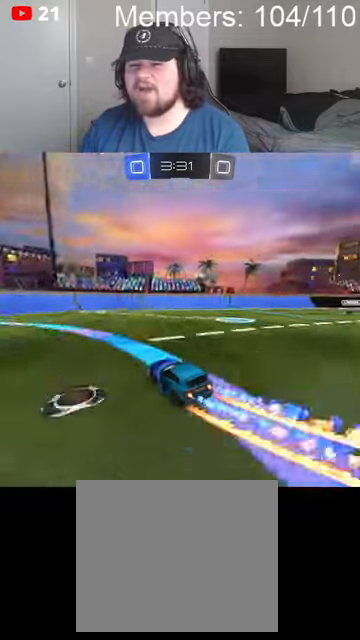
{"buttons": ["B", "R2"], "left_stick": "center", "right_stick": "center", "events": [[500, "left_stick", "center"]]}
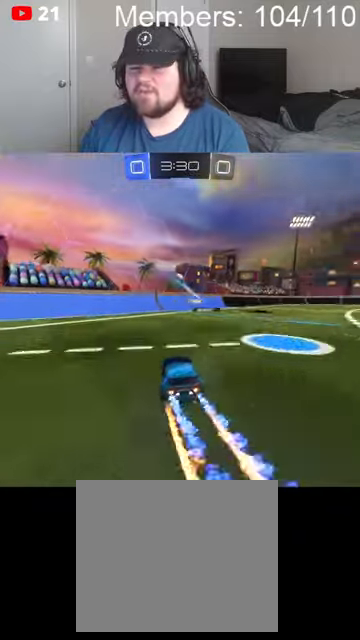
{"buttons": ["B", "L1", "R2"], "left_stick": "left", "right_stick": "center", "events": [[34, "left_stick", "left"], [367, "L1", "down"], [434, "L1", "up"], [500, "L1", "down"]]}
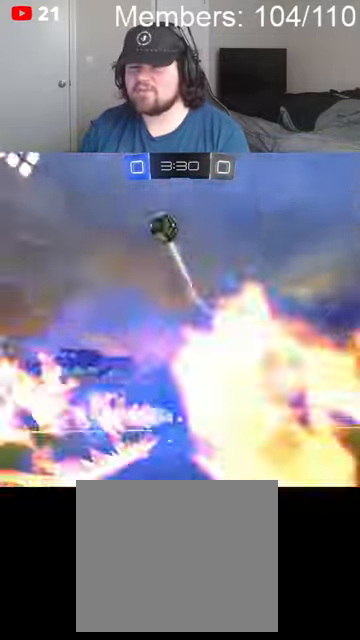
{"buttons": ["B", "R2"], "left_stick": "left", "right_stick": "center", "events": [[100, "L1", "up"]]}